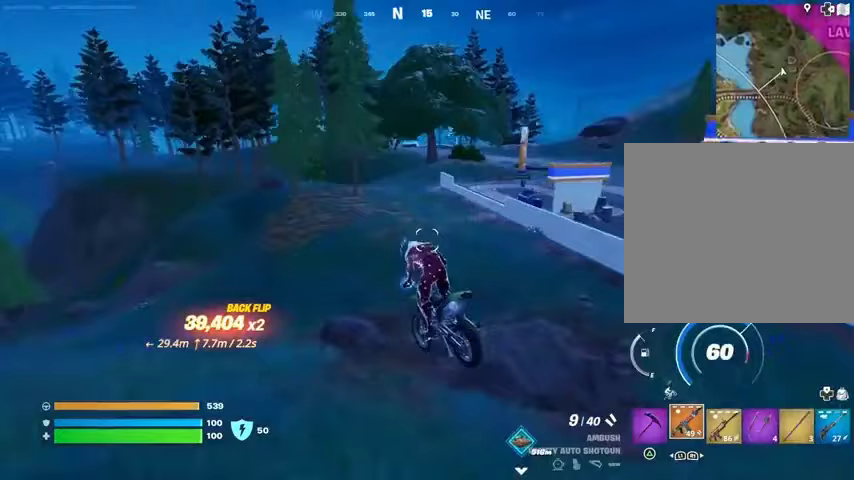
Gameplay with a controller (PlayStation layout); each line is a JSON object with the inputs held at the frame after it. "events" lists button and stick changes between this image and that frame as [ms after this image, input, new state], when the widget could be followed in between.
{"buttons": [], "left_stick": "up", "right_stick": "center", "events": [[100, "left_stick", "up-right"], [500, "left_stick", "up"]]}
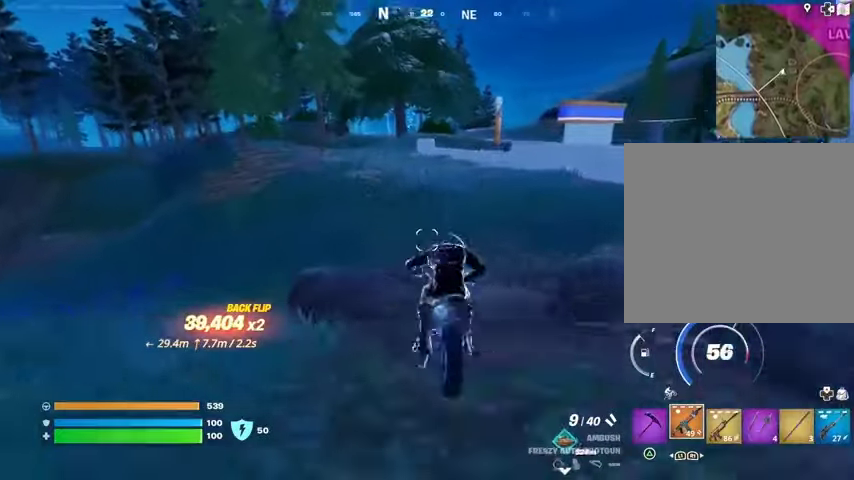
{"buttons": [], "left_stick": "up", "right_stick": "center", "events": []}
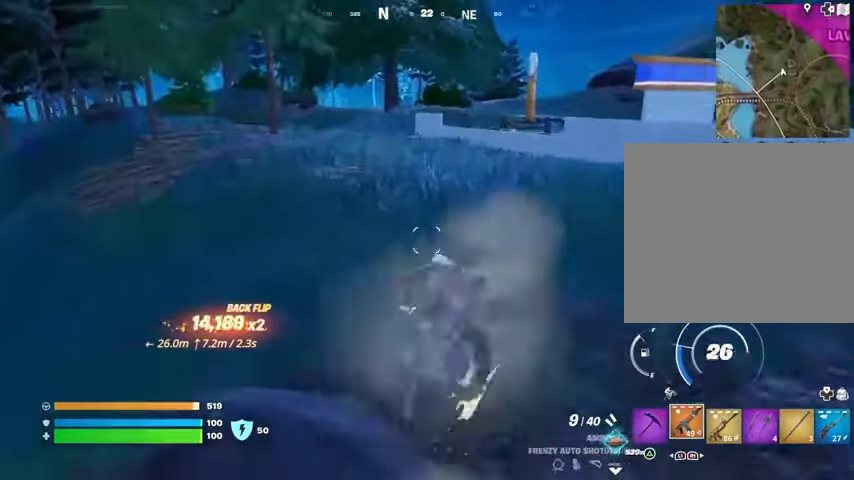
{"buttons": [], "left_stick": "up", "right_stick": "center", "events": [[167, "left_stick", "up-right"], [400, "left_stick", "up"]]}
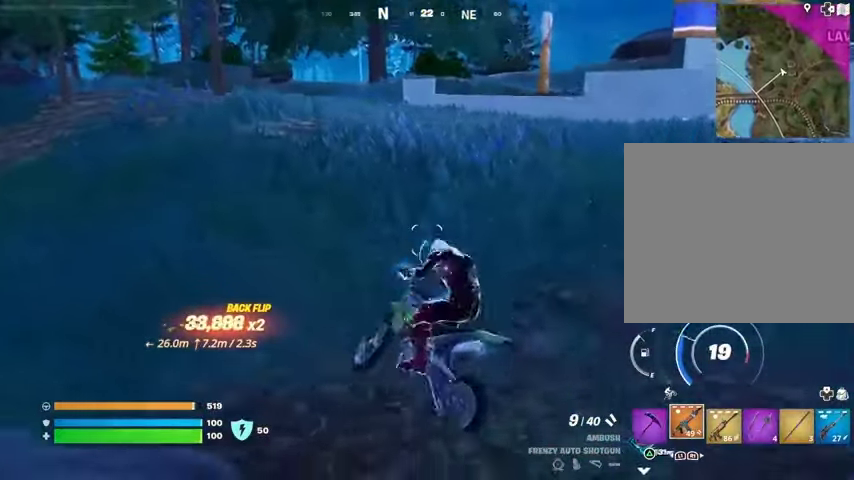
{"buttons": [], "left_stick": "up", "right_stick": "center", "events": []}
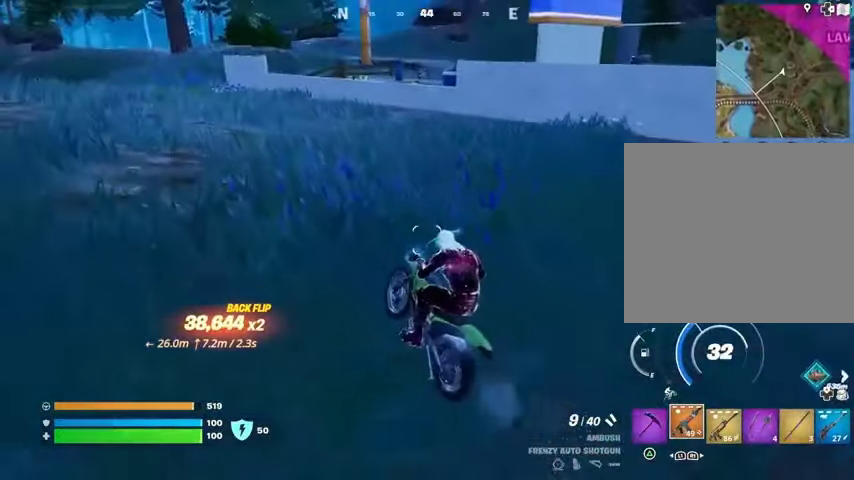
{"buttons": [], "left_stick": "right", "right_stick": "center", "events": [[67, "right_stick", "right"], [233, "right_stick", "center"], [300, "left_stick", "right"], [300, "right_stick", "right"], [467, "right_stick", "center"]]}
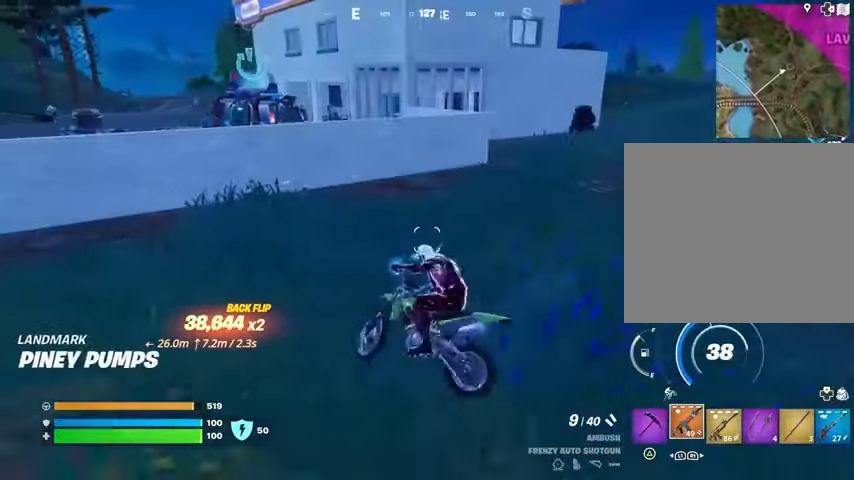
{"buttons": [], "left_stick": "up-right", "right_stick": "center", "events": [[167, "left_stick", "up-right"], [333, "right_stick", "up-left"], [433, "right_stick", "center"]]}
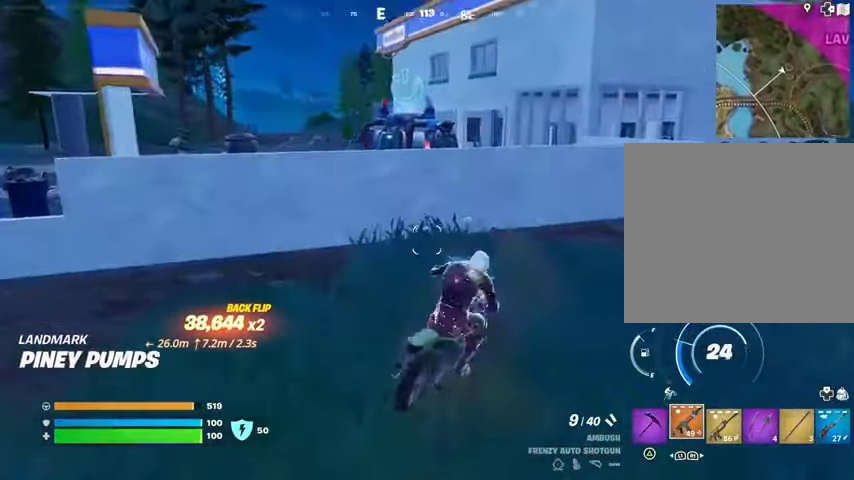
{"buttons": ["SQUARE"], "left_stick": "up-right", "right_stick": "center", "events": [[467, "SQUARE", "down"]]}
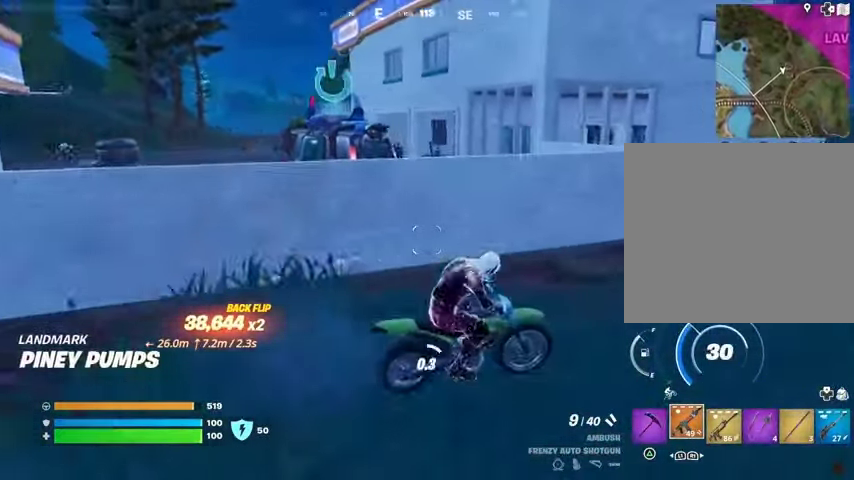
{"buttons": ["L3"], "left_stick": "up-left", "right_stick": "left", "events": [[100, "left_stick", "up-left"], [433, "SQUARE", "up"], [433, "right_stick", "left"], [467, "L3", "down"]]}
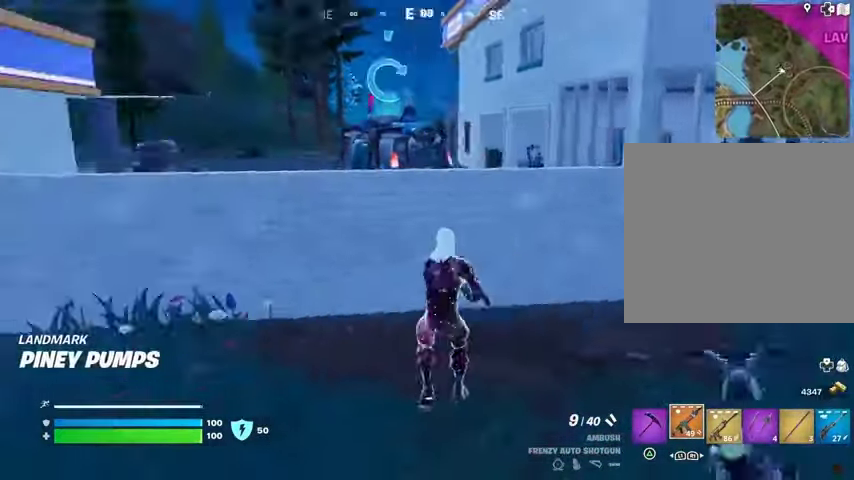
{"buttons": ["L1"], "left_stick": "up-left", "right_stick": "center", "events": [[100, "L3", "up"], [200, "right_stick", "center"], [367, "L1", "down"], [400, "right_stick", "right"], [433, "L1", "up"], [467, "right_stick", "center"], [500, "L1", "down"]]}
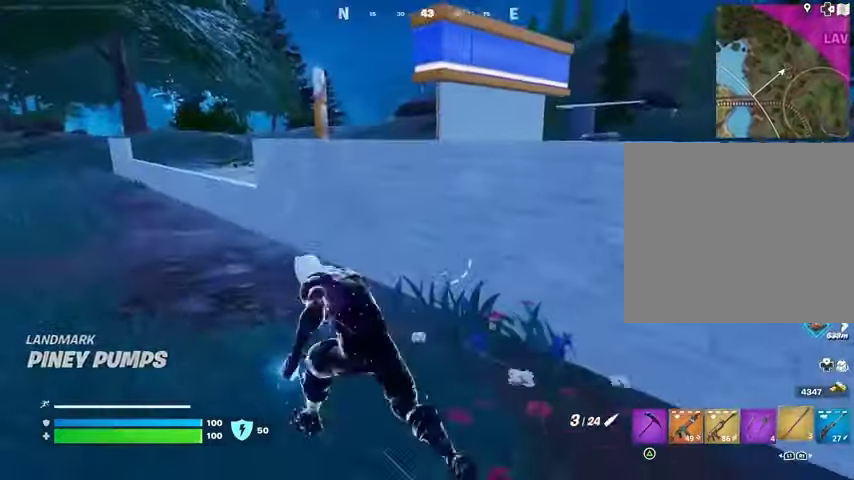
{"buttons": [], "left_stick": "left", "right_stick": "right", "events": [[67, "L1", "up"], [100, "CROSS", "down"], [167, "CROSS", "up"], [233, "CROSS", "down"], [333, "CROSS", "up"], [400, "left_stick", "left"], [433, "right_stick", "right"]]}
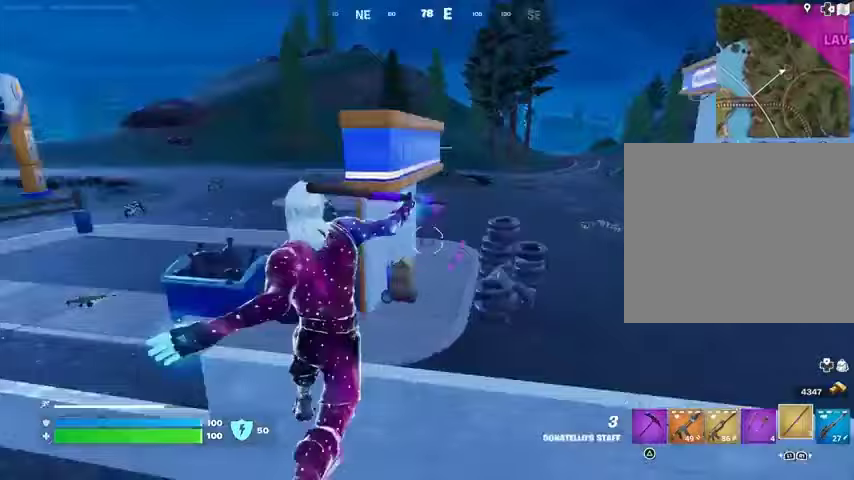
{"buttons": ["R1"], "left_stick": "left", "right_stick": "left", "events": [[33, "right_stick", "center"], [467, "R1", "down"], [500, "right_stick", "left"]]}
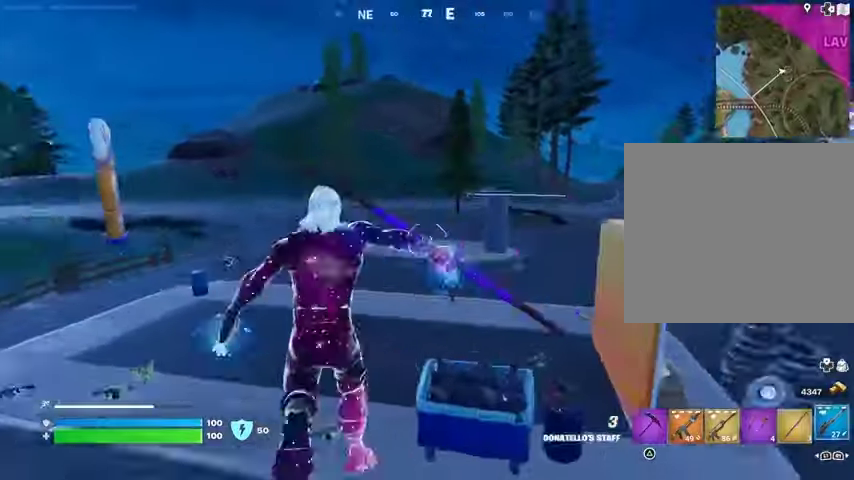
{"buttons": [], "left_stick": "down", "right_stick": "center", "events": [[33, "right_stick", "center"], [67, "R1", "up"], [233, "left_stick", "down-left"], [267, "right_stick", "right"], [367, "left_stick", "down"], [367, "right_stick", "center"]]}
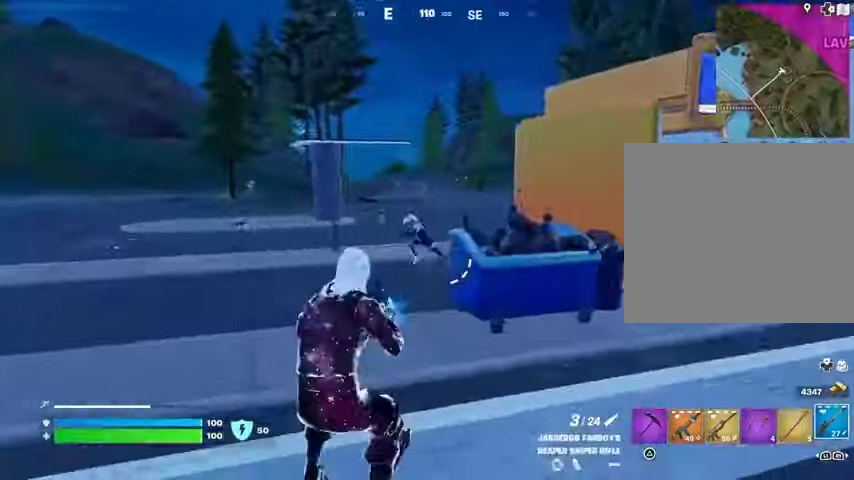
{"buttons": ["L2"], "left_stick": "down-left", "right_stick": "center", "events": [[133, "left_stick", "down-left"], [200, "L2", "down"], [200, "right_stick", "left"], [333, "right_stick", "up"], [433, "right_stick", "center"]]}
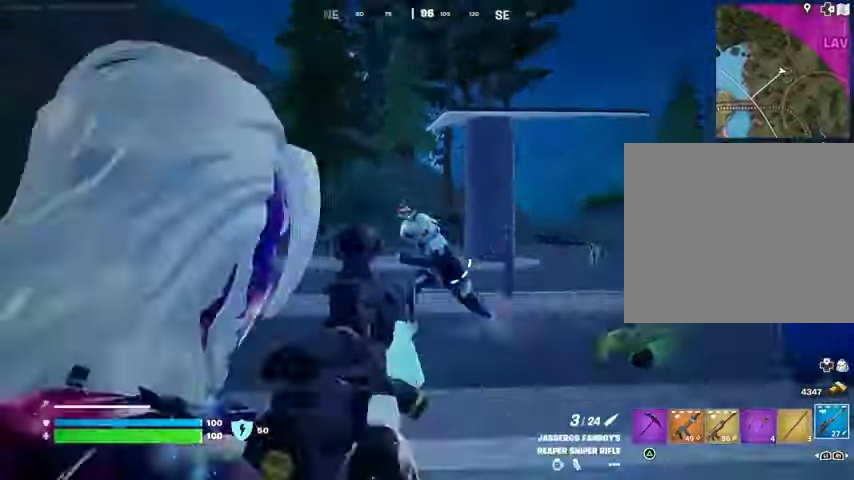
{"buttons": [], "left_stick": "right", "right_stick": "center", "events": [[67, "left_stick", "left"], [100, "right_stick", "up-left"], [133, "L2", "up"], [133, "R2", "down"], [167, "R2", "up"], [233, "right_stick", "down-left"], [267, "R1", "down"], [367, "R1", "up"], [367, "right_stick", "center"], [500, "left_stick", "right"]]}
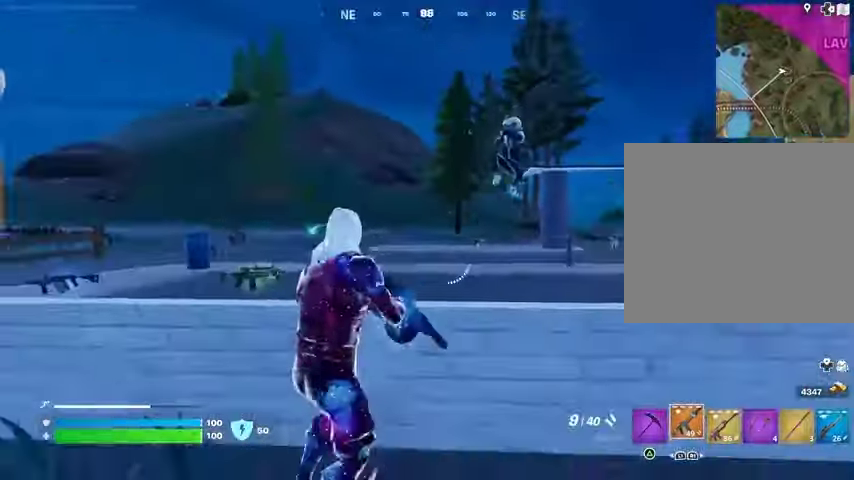
{"buttons": [], "left_stick": "right", "right_stick": "up-right", "events": [[33, "right_stick", "up-right"], [167, "R2", "down"], [267, "R2", "up"], [267, "right_stick", "down-left"], [500, "right_stick", "up-right"]]}
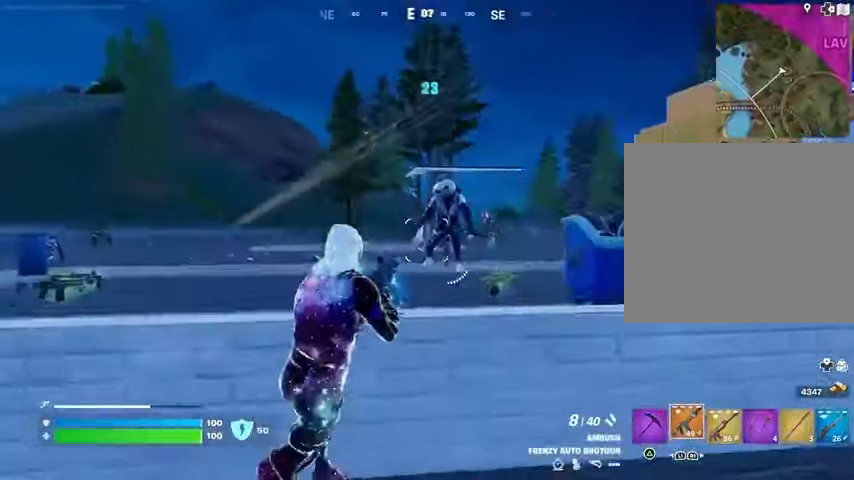
{"buttons": ["R2"], "left_stick": "right", "right_stick": "up-right", "events": [[67, "L2", "down"], [67, "R2", "down"], [100, "right_stick", "down"], [133, "R2", "up"], [167, "L2", "up"], [200, "right_stick", "right"], [267, "right_stick", "up-left"], [367, "right_stick", "up"], [467, "right_stick", "up-right"], [500, "R2", "down"]]}
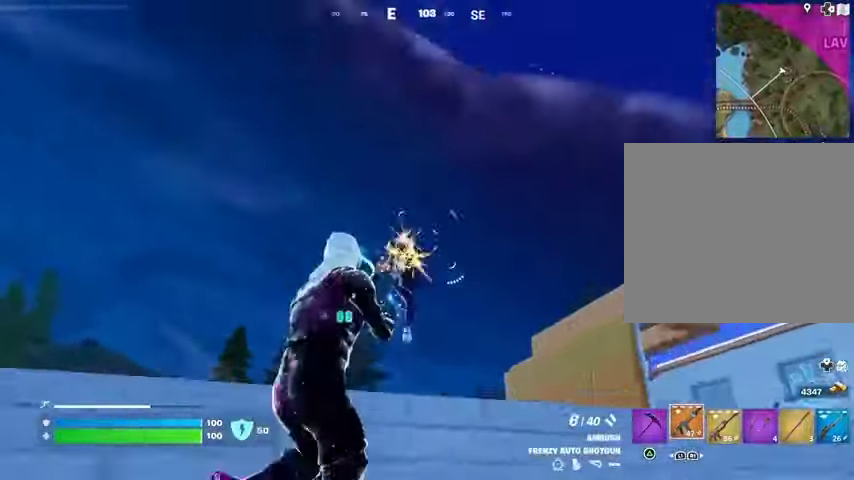
{"buttons": [], "left_stick": "right", "right_stick": "down", "events": [[67, "R2", "up"], [67, "right_stick", "down-left"], [300, "right_stick", "up-left"], [333, "R2", "down"], [433, "R2", "up"], [433, "right_stick", "down"]]}
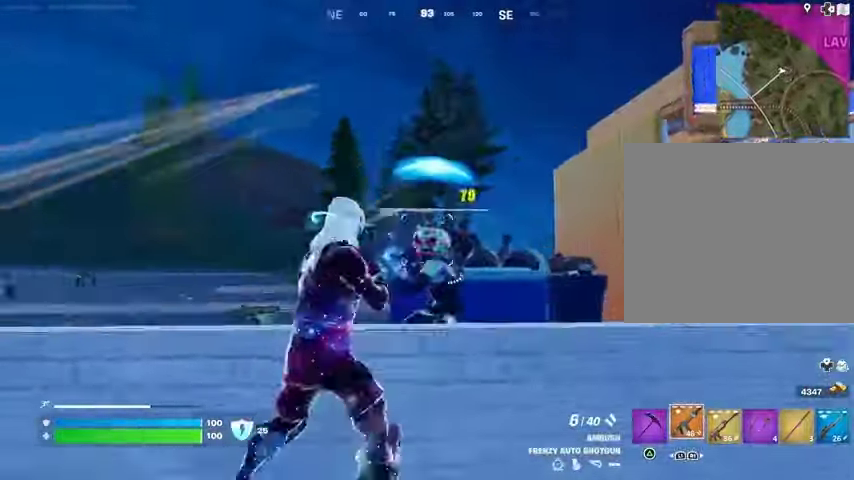
{"buttons": [], "left_stick": "up-right", "right_stick": "down-right", "events": [[100, "right_stick", "center"], [200, "right_stick", "up-right"], [233, "R2", "down"], [333, "R2", "up"], [367, "right_stick", "down-right"], [500, "left_stick", "up-right"]]}
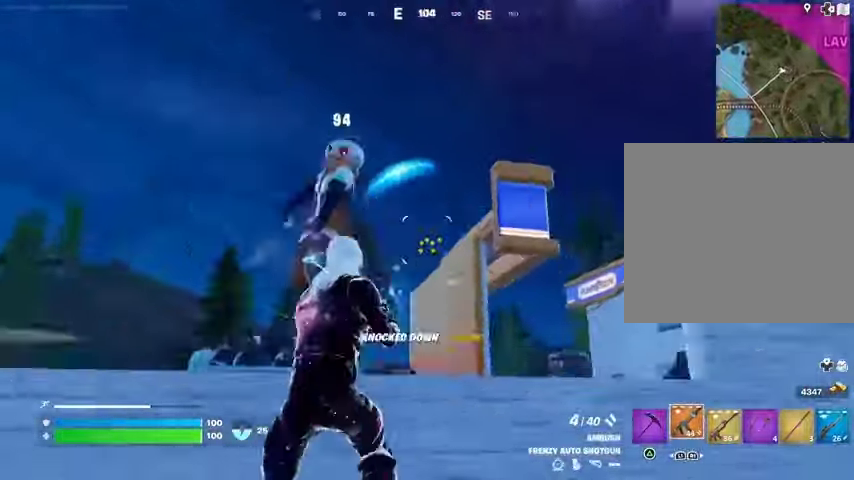
{"buttons": ["CROSS"], "left_stick": "up-right", "right_stick": "center", "events": [[33, "L3", "down"], [100, "L3", "up"], [233, "L1", "down"], [267, "L1", "up"], [333, "L1", "down"], [333, "right_stick", "center"], [400, "L1", "up"], [433, "right_stick", "up"], [500, "CROSS", "down"], [500, "right_stick", "center"]]}
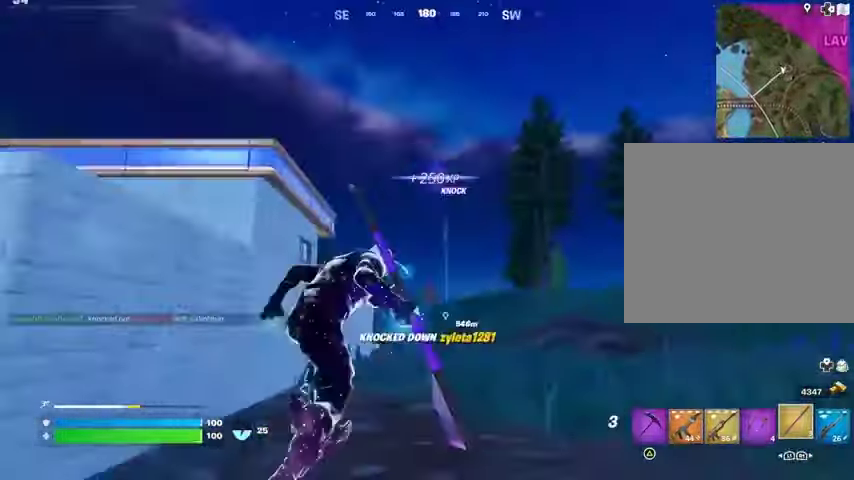
{"buttons": [], "left_stick": "up-left", "right_stick": "center", "events": [[33, "CROSS", "up"], [67, "right_stick", "left"], [167, "L2", "down"], [167, "right_stick", "center"], [200, "left_stick", "up"], [267, "L2", "up"], [333, "right_stick", "up"], [467, "right_stick", "center"], [500, "left_stick", "up-left"]]}
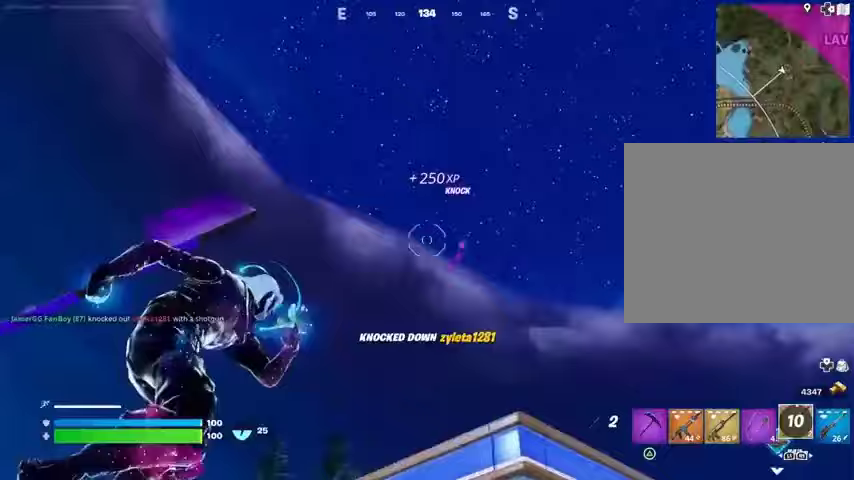
{"buttons": [], "left_stick": "up", "right_stick": "down", "events": [[133, "left_stick", "up"], [267, "right_stick", "down"]]}
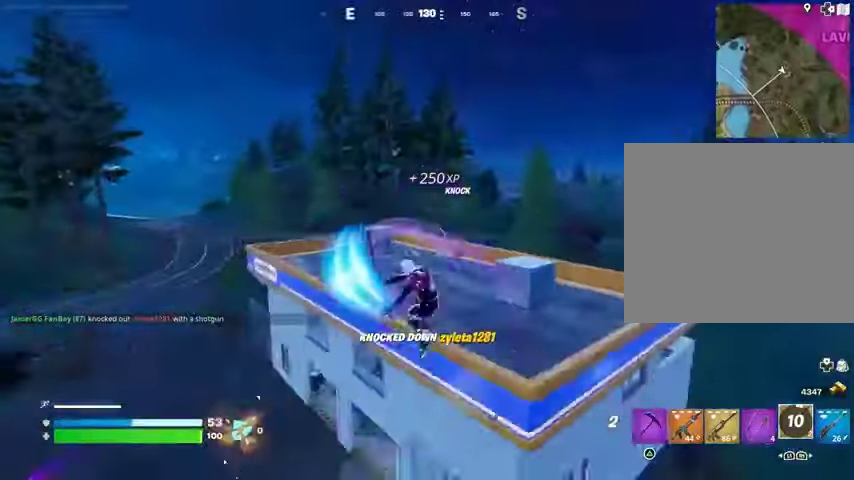
{"buttons": [], "left_stick": "up", "right_stick": "left", "events": [[33, "right_stick", "center"], [267, "right_stick", "left"], [333, "left_stick", "up-right"], [400, "R1", "down"], [467, "R1", "up"], [467, "left_stick", "up"]]}
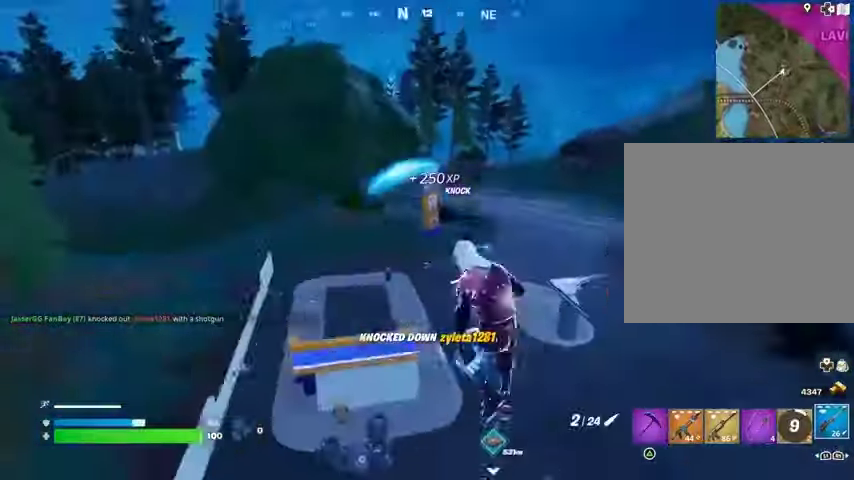
{"buttons": [], "left_stick": "up", "right_stick": "center", "events": [[67, "right_stick", "center"]]}
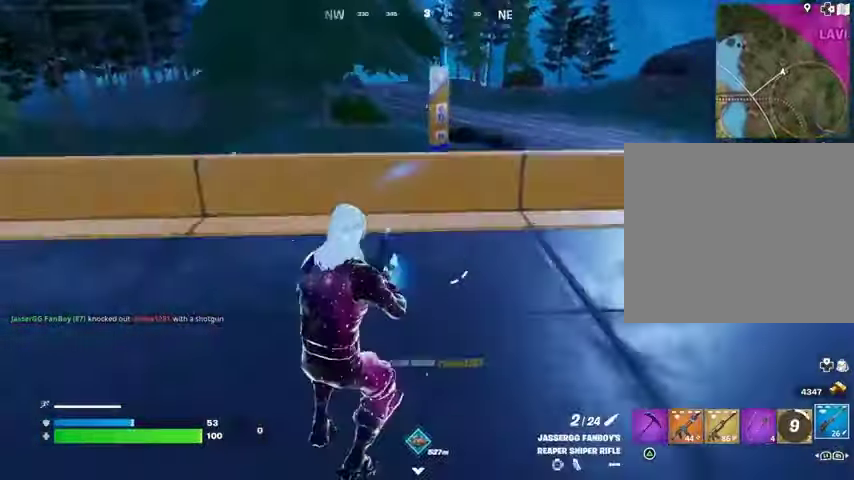
{"buttons": [], "left_stick": "up-right", "right_stick": "down", "events": [[33, "L3", "down"], [133, "L3", "up"], [200, "left_stick", "up-right"], [233, "right_stick", "left"], [367, "right_stick", "center"], [500, "right_stick", "down"]]}
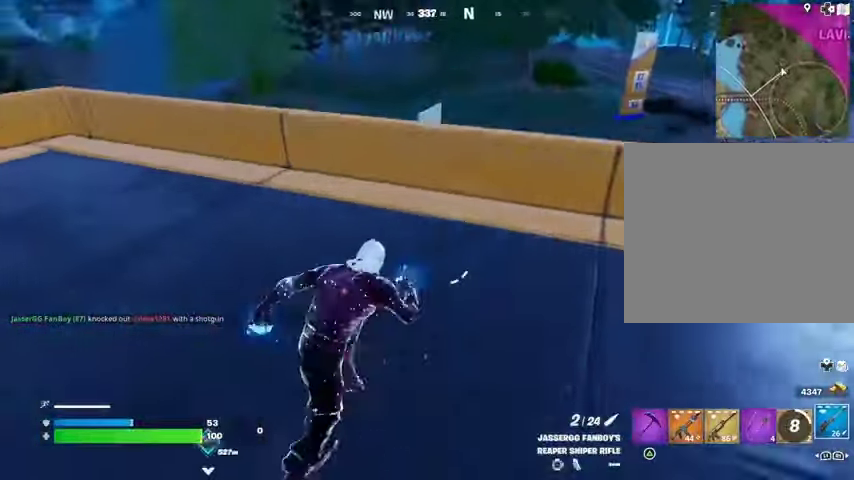
{"buttons": [], "left_stick": "left", "right_stick": "center", "events": [[100, "left_stick", "up"], [167, "right_stick", "center"], [200, "left_stick", "up-left"], [367, "left_stick", "left"]]}
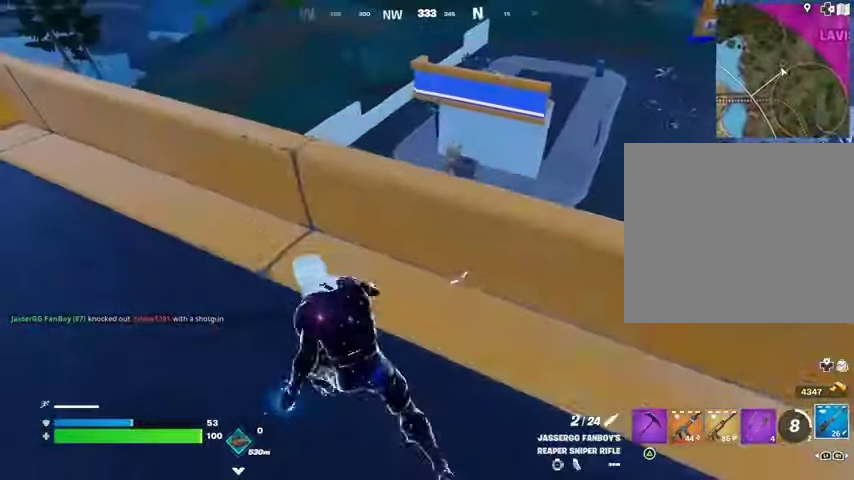
{"buttons": [], "left_stick": "right", "right_stick": "center", "events": [[300, "left_stick", "down"], [300, "right_stick", "up-right"], [400, "right_stick", "center"], [433, "left_stick", "right"]]}
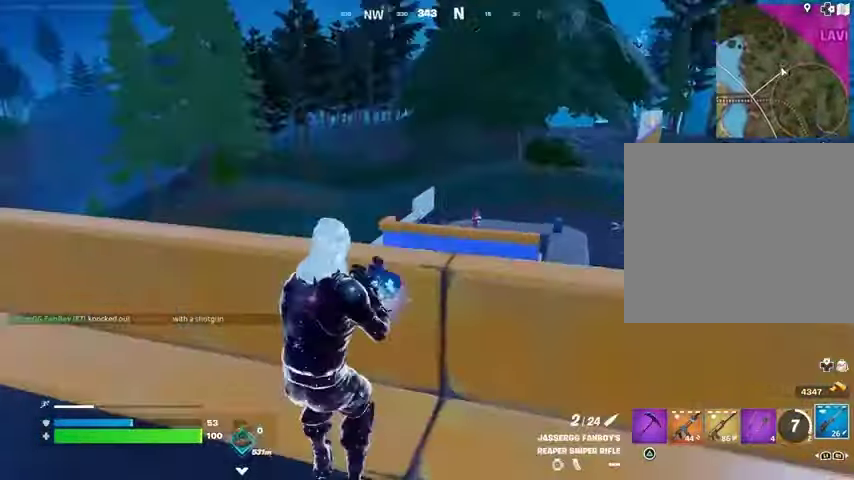
{"buttons": [], "left_stick": "right", "right_stick": "up-left", "events": [[233, "L2", "down"], [433, "right_stick", "up-left"], [500, "L2", "up"]]}
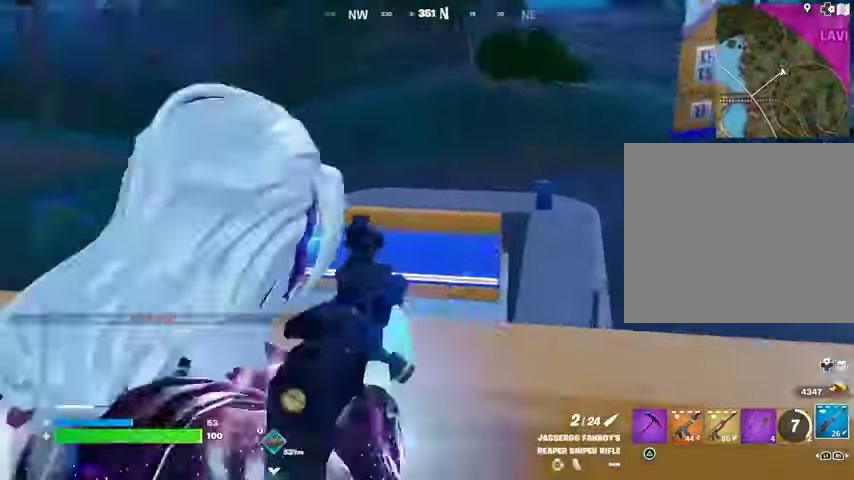
{"buttons": [], "left_stick": "down-right", "right_stick": "center", "events": [[33, "right_stick", "center"], [100, "R3", "down"], [167, "R3", "up"], [467, "left_stick", "down-right"]]}
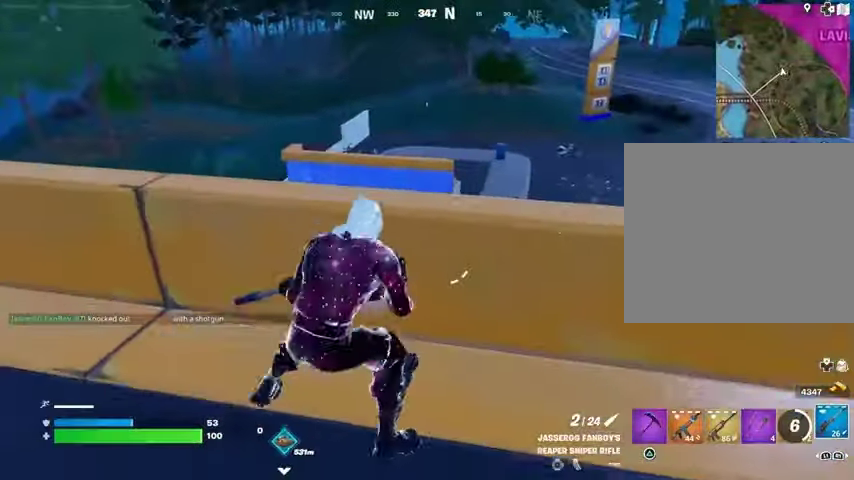
{"buttons": [], "left_stick": "right", "right_stick": "center", "events": [[300, "left_stick", "right"]]}
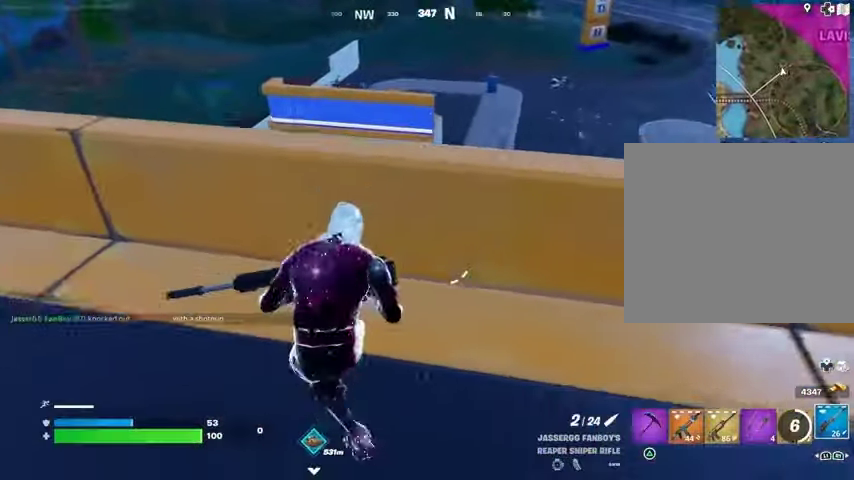
{"buttons": [], "left_stick": "down-right", "right_stick": "center", "events": [[400, "left_stick", "down-right"]]}